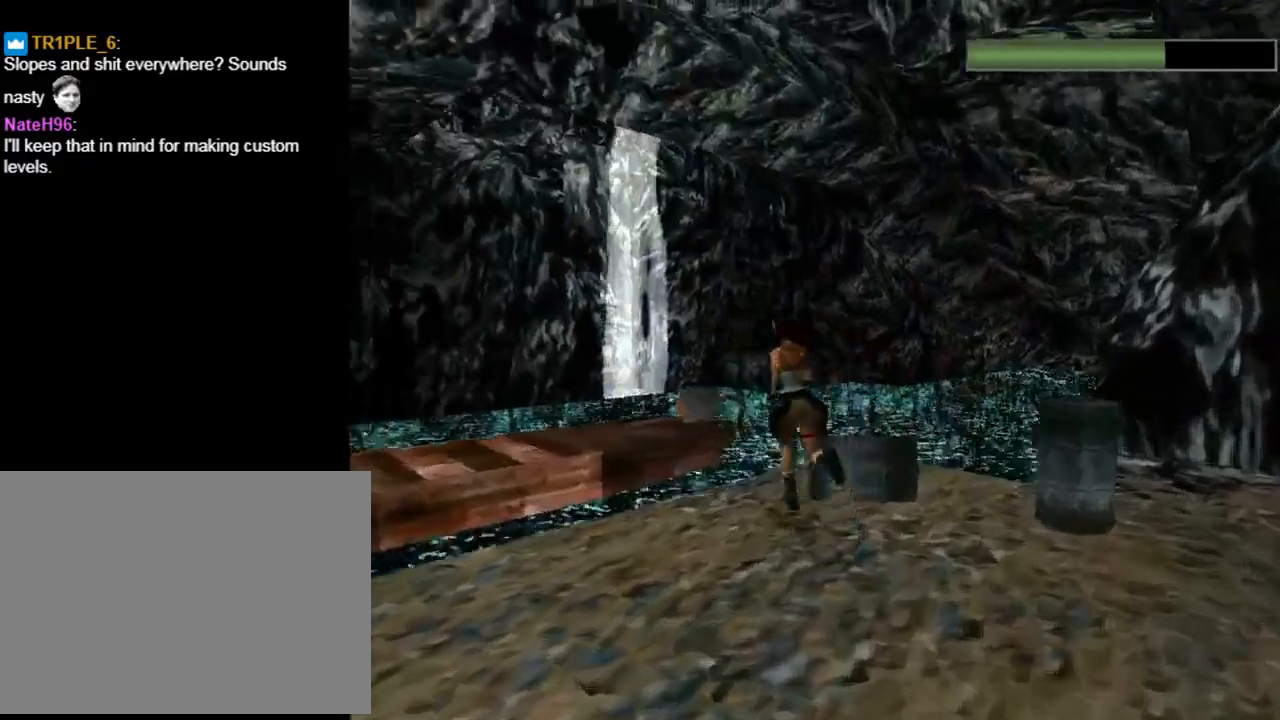
Gameplay with a controller (PlayStation layout); each line is a JSON object with the inputs held at the frame after it. "events" lists button and stick changes between this image and that frame as [ms after this image, input, new state], when the widget could be followed in between. Not read: R1 right_stick.
{"buttons": ["SQUARE", "DPAD_UP", "DPAD_RIGHT"], "left_stick": "center", "events": [[67, "DPAD_LEFT", "up"], [133, "DPAD_RIGHT", "down"], [367, "SQUARE", "down"]]}
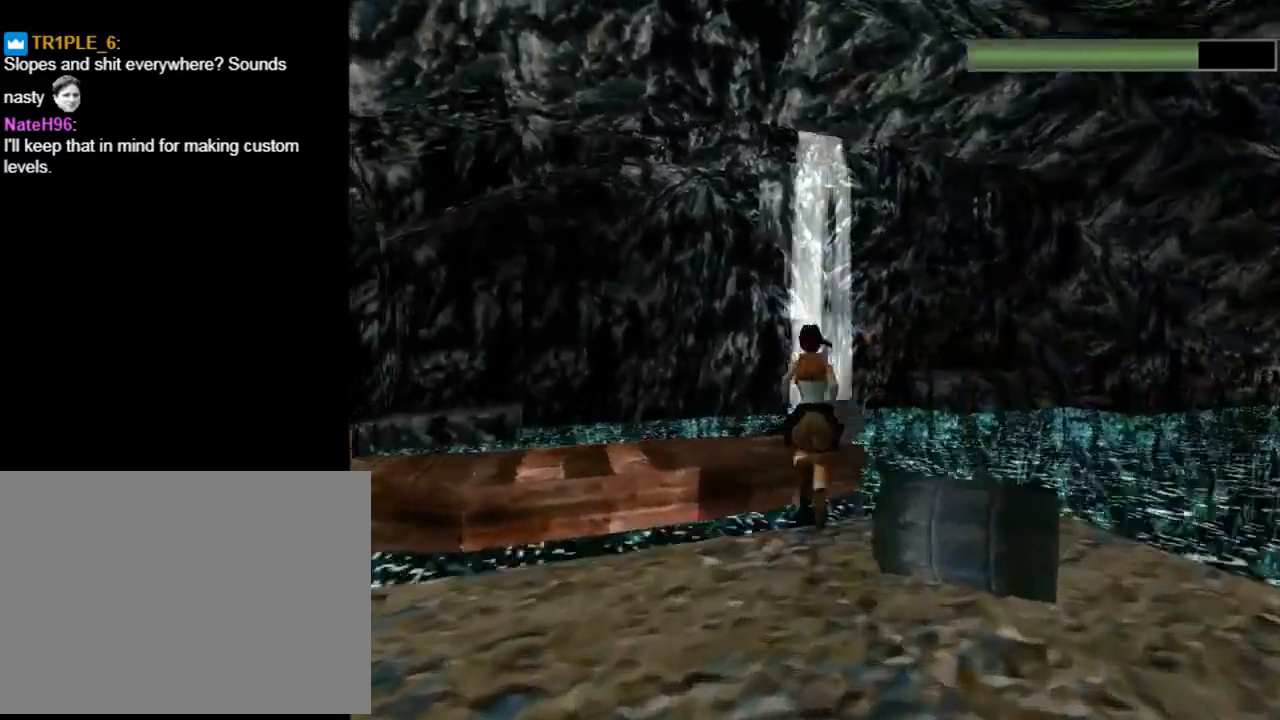
{"buttons": ["SQUARE", "DPAD_UP"], "left_stick": "center", "events": [[500, "DPAD_RIGHT", "up"]]}
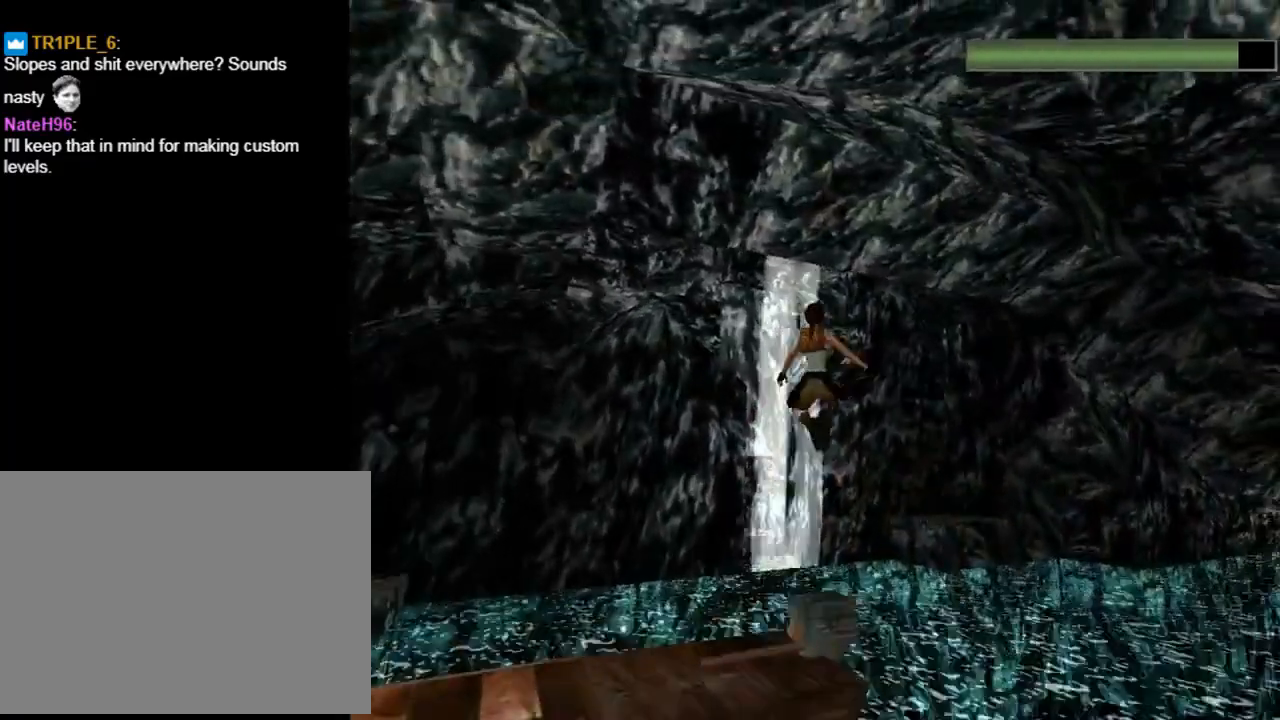
{"buttons": ["DPAD_UP", "DPAD_RIGHT"], "left_stick": "center", "events": [[133, "SQUARE", "up"], [333, "DPAD_RIGHT", "down"]]}
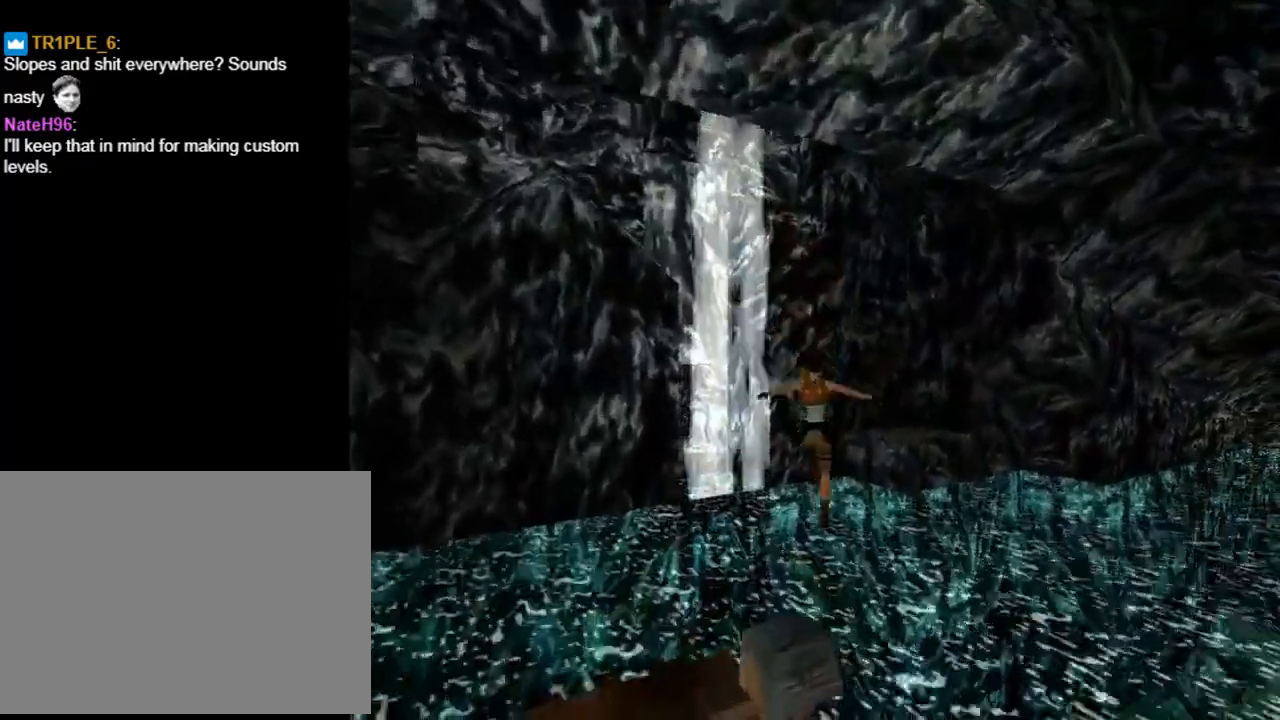
{"buttons": ["SQUARE", "DPAD_DOWN"], "left_stick": "center", "events": [[233, "DPAD_RIGHT", "up"], [300, "SQUARE", "down"], [467, "DPAD_DOWN", "down"], [467, "DPAD_UP", "up"]]}
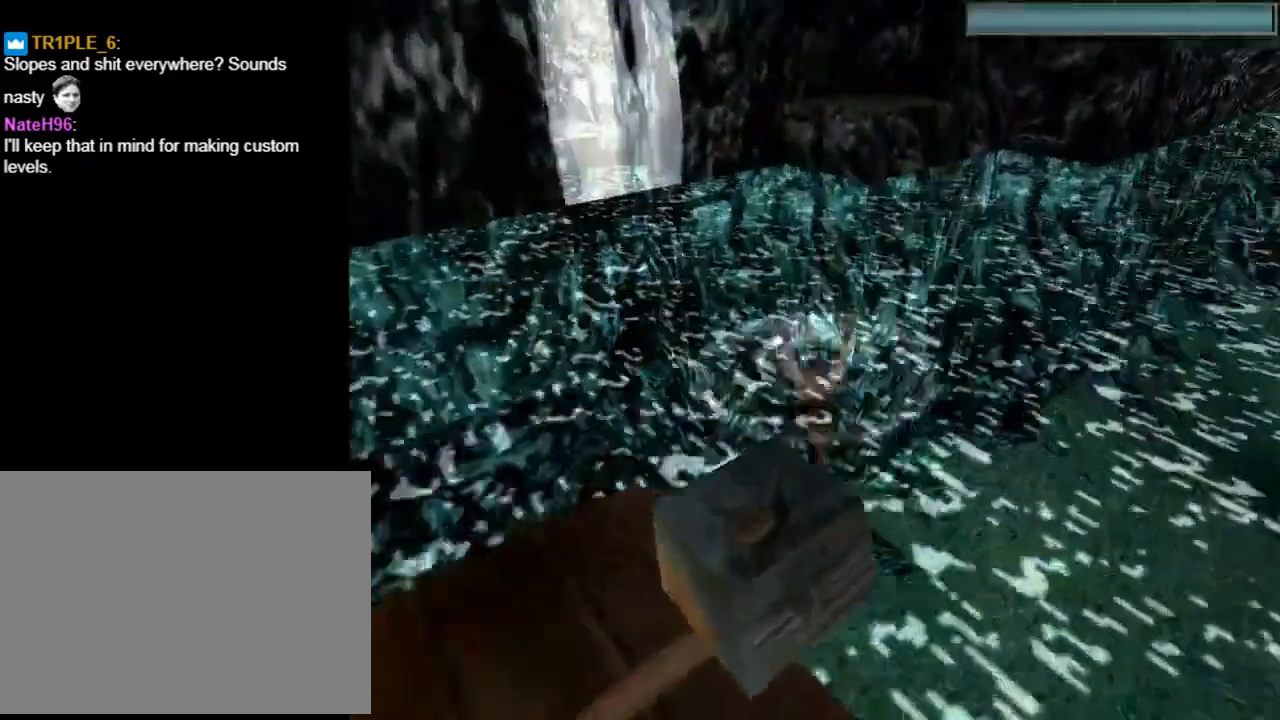
{"buttons": ["SQUARE", "DPAD_DOWN"], "left_stick": "center", "events": []}
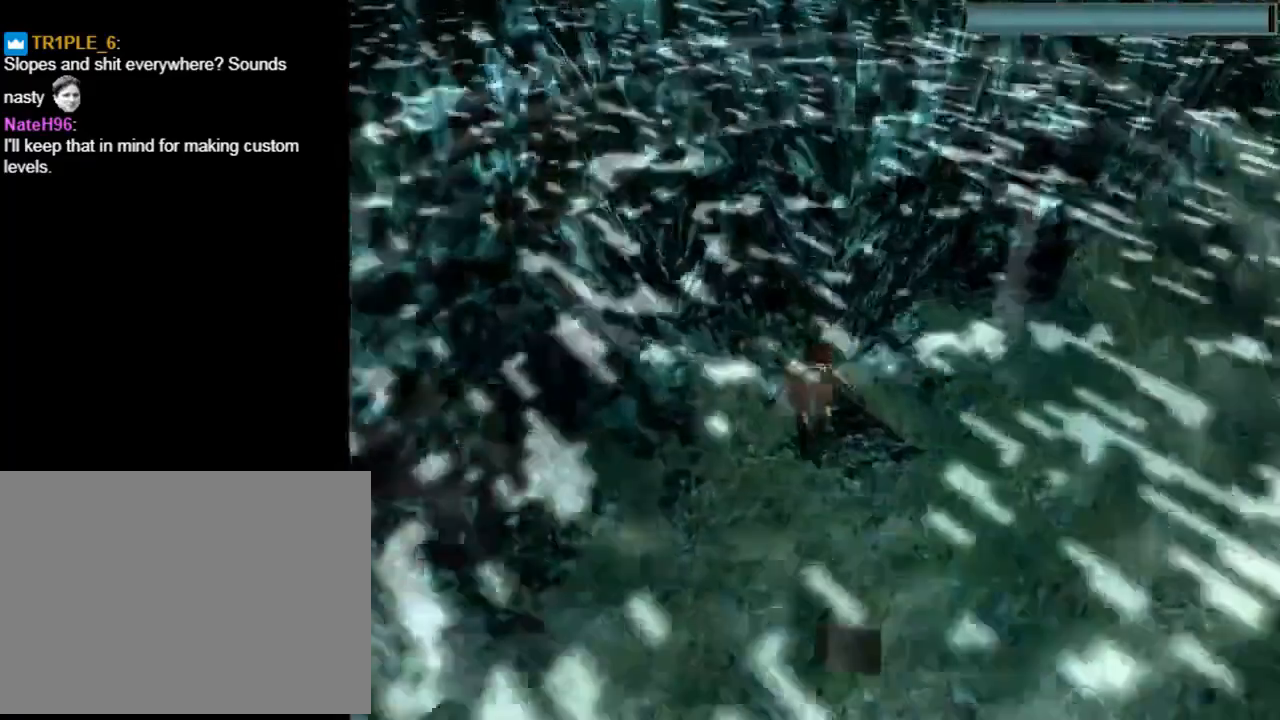
{"buttons": ["SQUARE", "DPAD_DOWN"], "left_stick": "center", "events": [[33, "DPAD_LEFT", "down"], [233, "DPAD_LEFT", "up"]]}
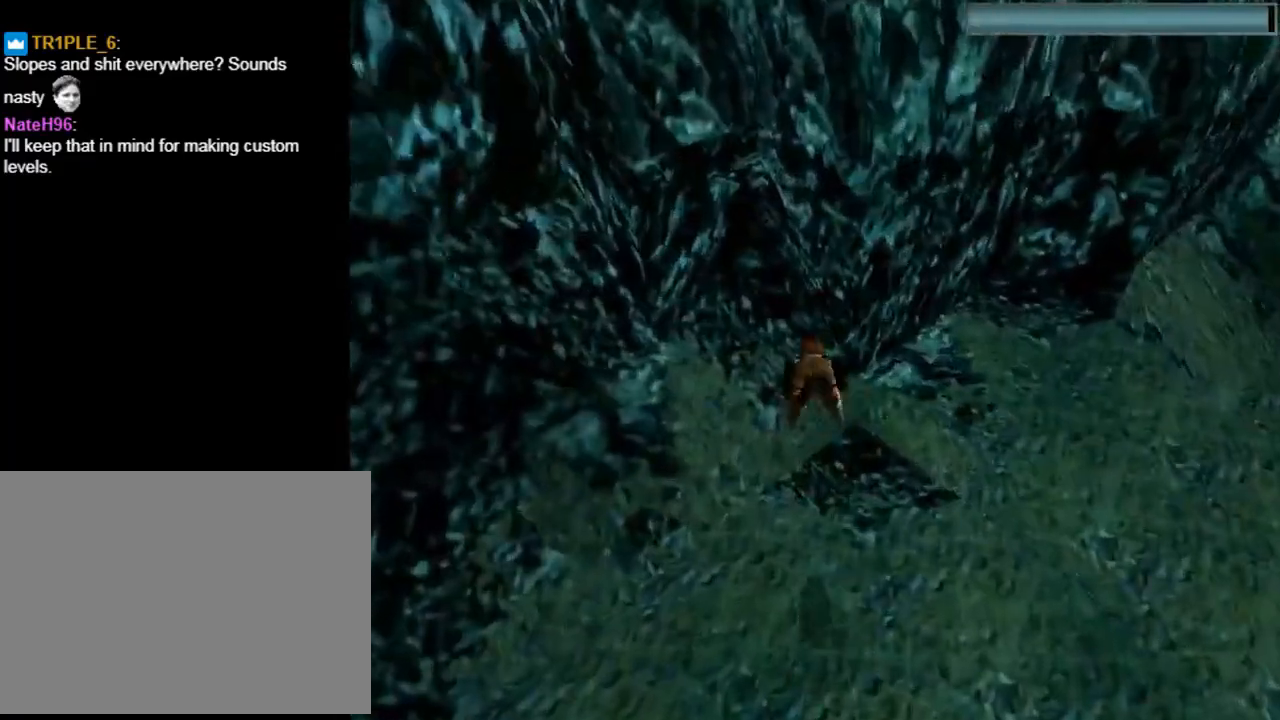
{"buttons": ["SQUARE", "DPAD_DOWN", "DPAD_LEFT"], "left_stick": "center", "events": [[67, "DPAD_LEFT", "down"], [267, "DPAD_LEFT", "up"], [467, "DPAD_LEFT", "down"]]}
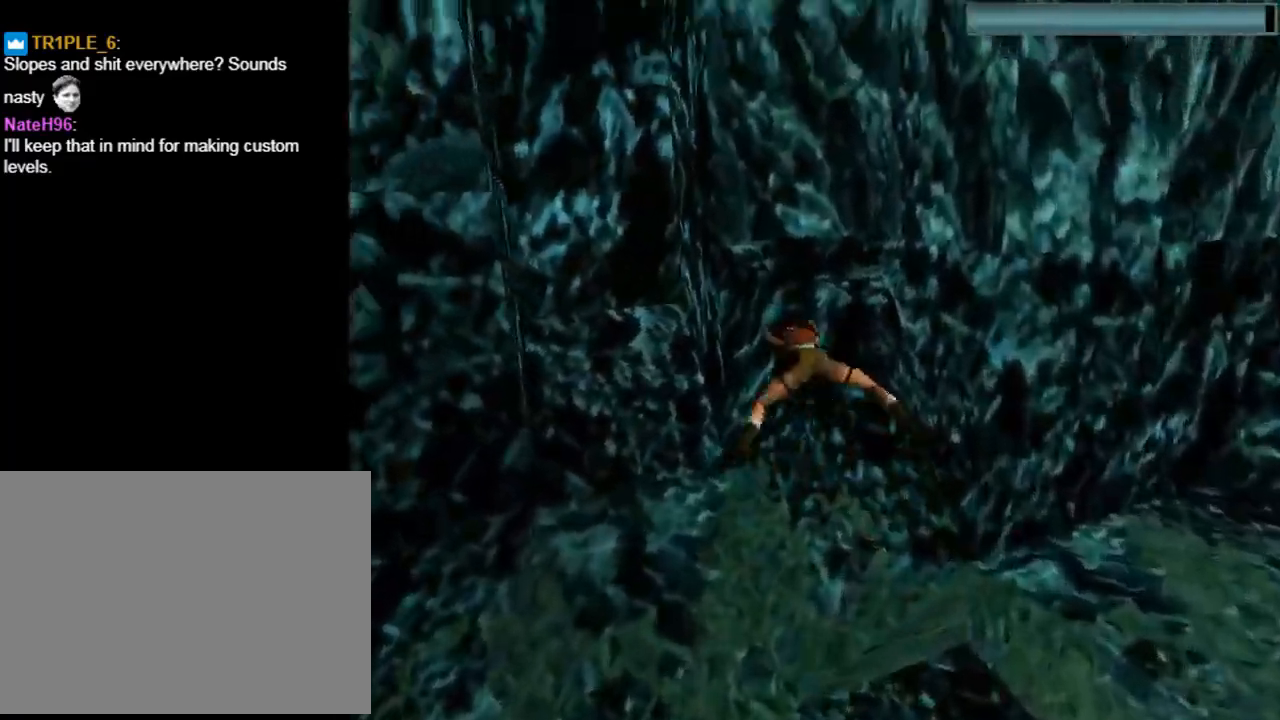
{"buttons": ["SQUARE"], "left_stick": "center", "events": [[133, "DPAD_LEFT", "up"], [400, "DPAD_DOWN", "up"]]}
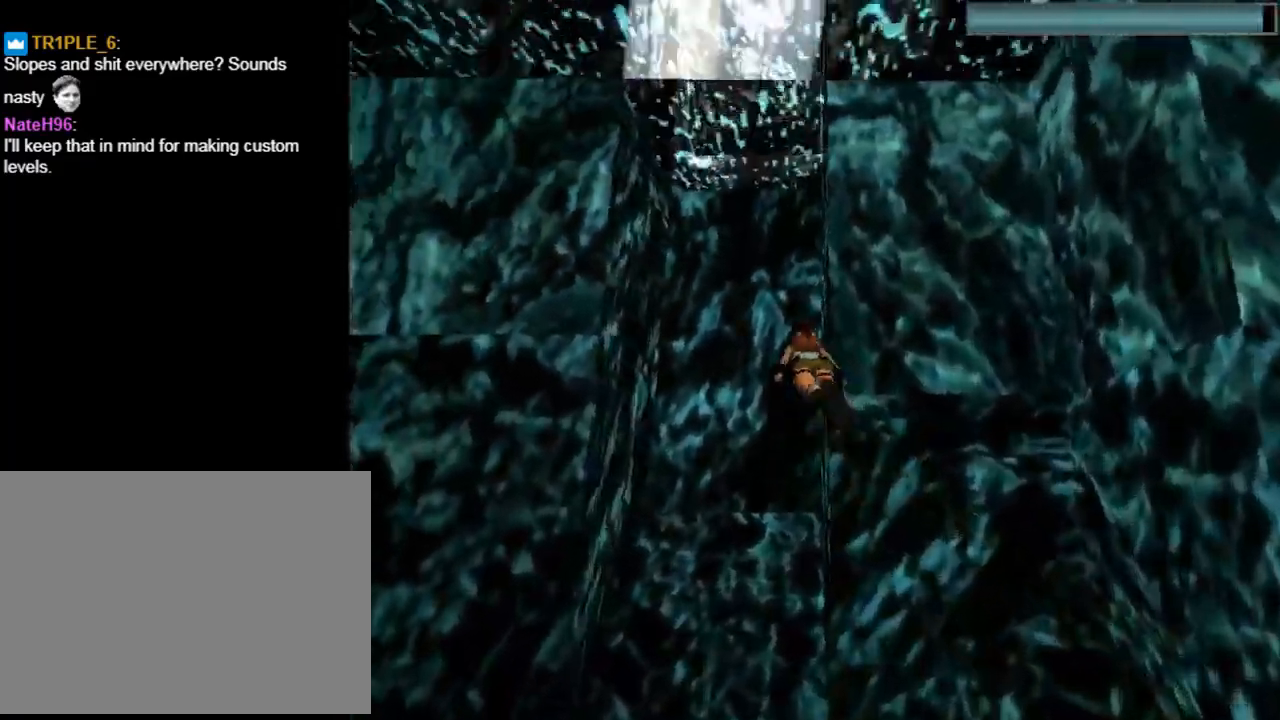
{"buttons": ["SQUARE", "DPAD_DOWN"], "left_stick": "center", "events": [[367, "DPAD_DOWN", "down"]]}
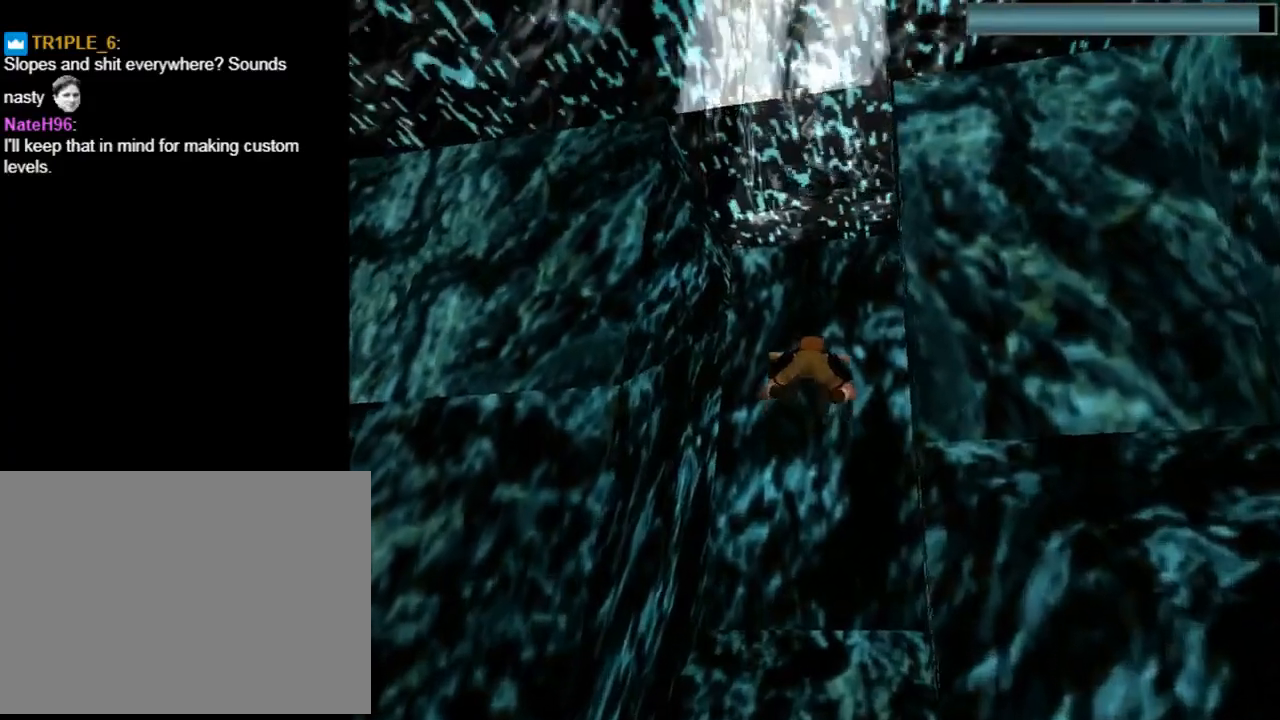
{"buttons": ["SQUARE"], "left_stick": "center", "events": [[233, "DPAD_RIGHT", "down"], [400, "DPAD_RIGHT", "up"], [433, "DPAD_DOWN", "up"]]}
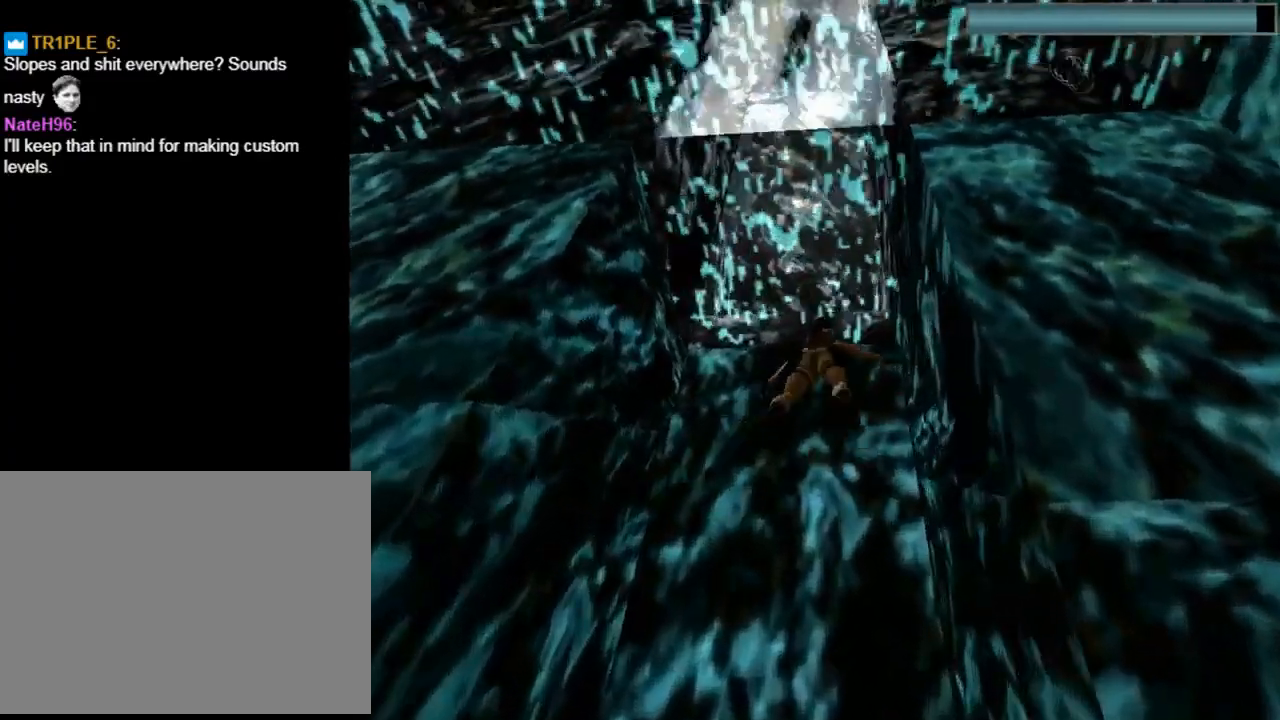
{"buttons": ["SQUARE"], "left_stick": "center", "events": [[200, "DPAD_LEFT", "down"], [300, "DPAD_LEFT", "up"]]}
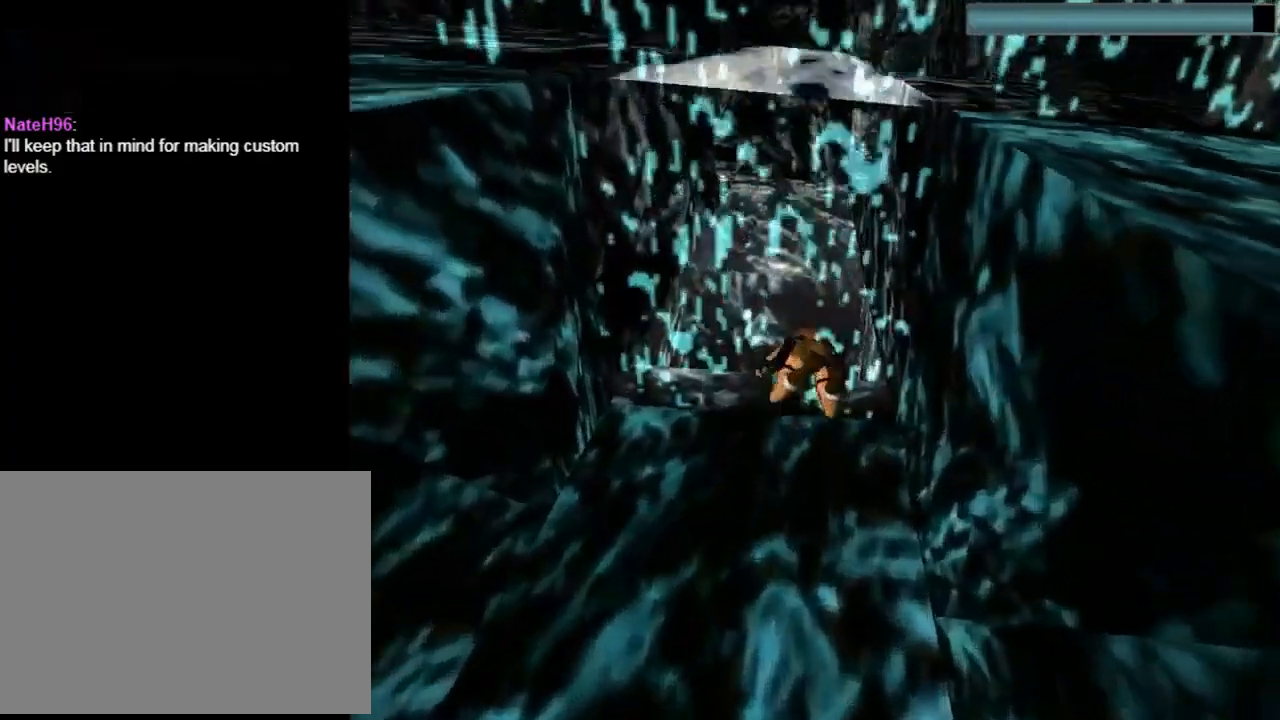
{"buttons": ["CROSS", "DPAD_UP"], "left_stick": "center", "events": [[167, "DPAD_UP", "down"], [233, "SQUARE", "up"], [400, "CROSS", "down"]]}
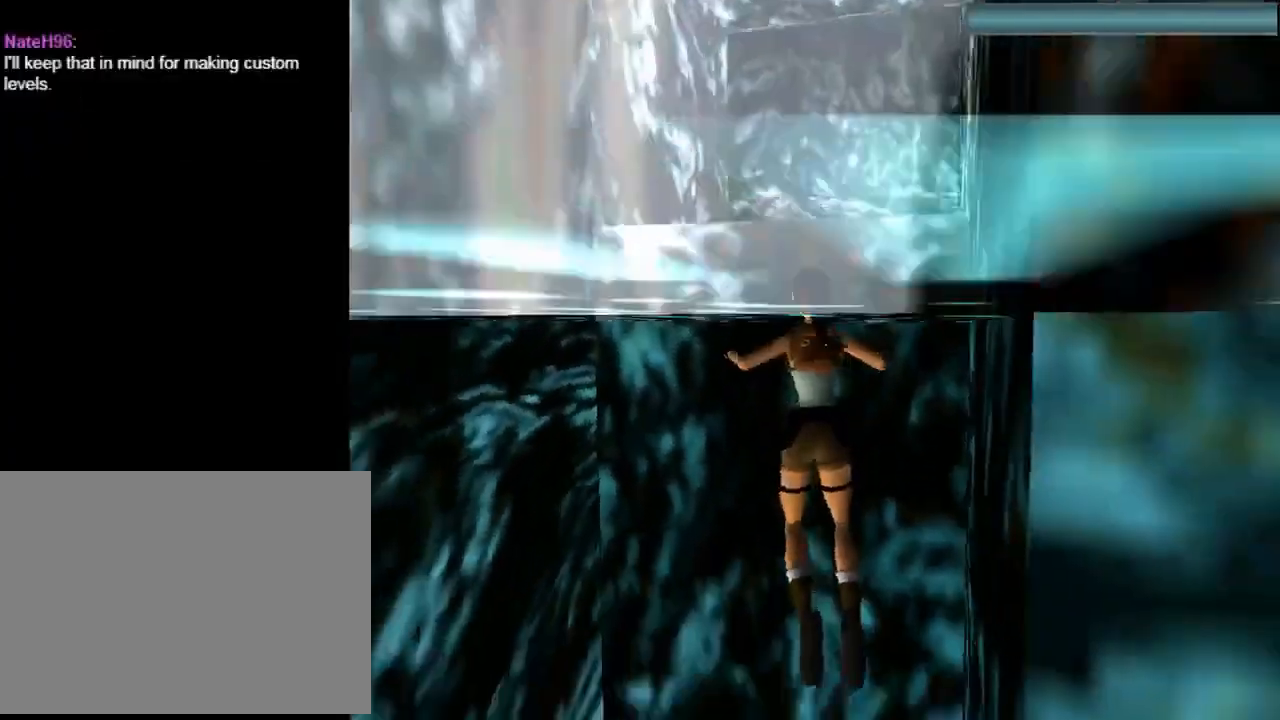
{"buttons": ["CROSS", "DPAD_UP"], "left_stick": "center", "events": [[33, "DPAD_RIGHT", "down"], [467, "DPAD_RIGHT", "up"]]}
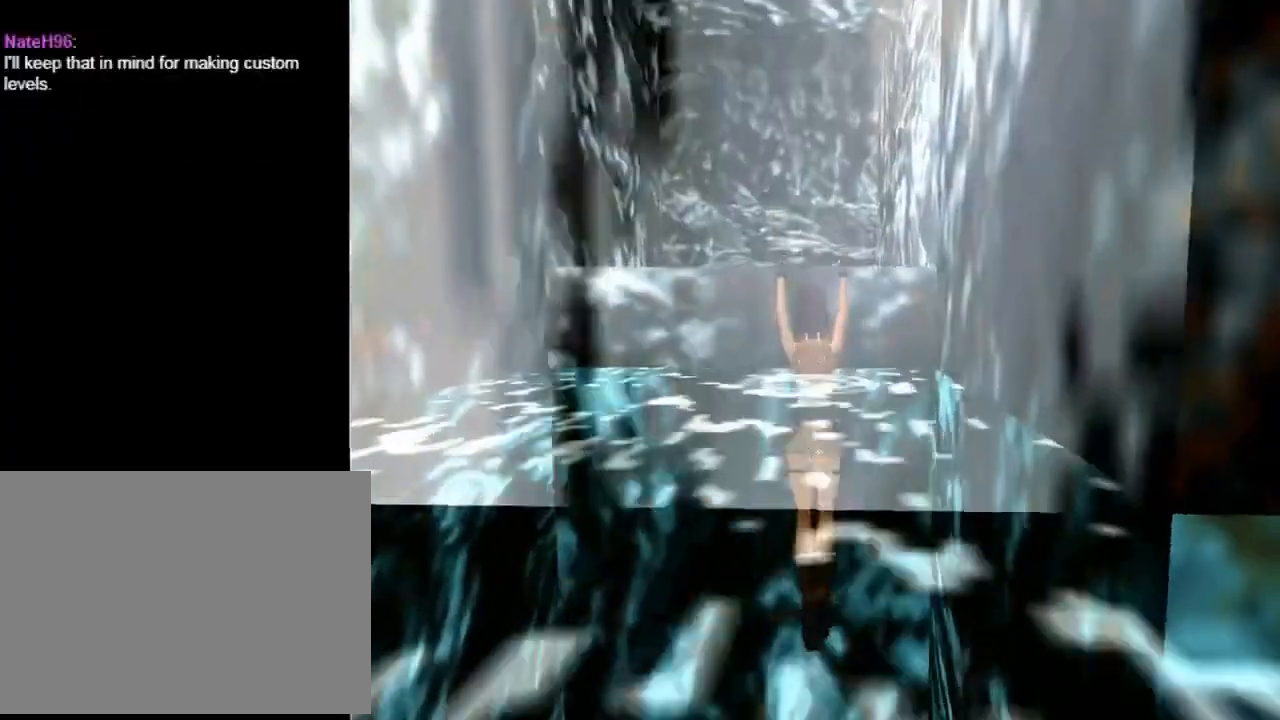
{"buttons": ["CROSS", "DPAD_UP"], "left_stick": "center", "events": []}
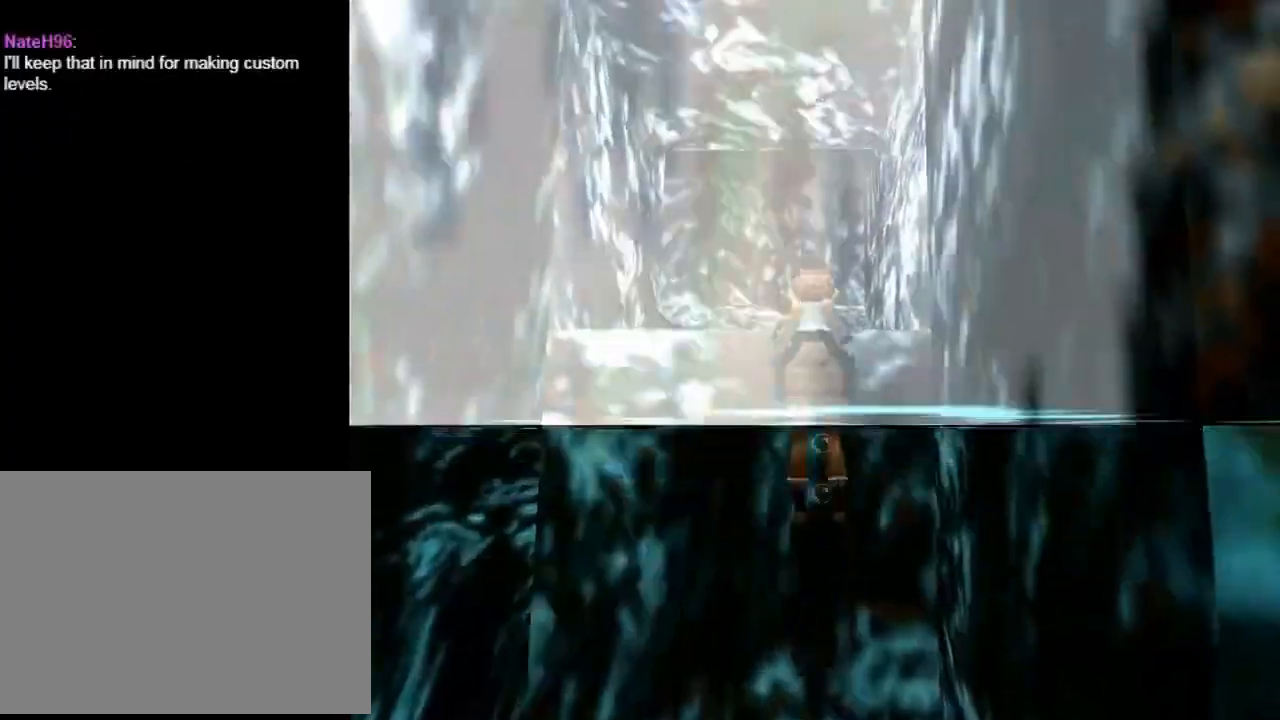
{"buttons": ["DPAD_UP"], "left_stick": "center", "events": [[200, "CROSS", "up"]]}
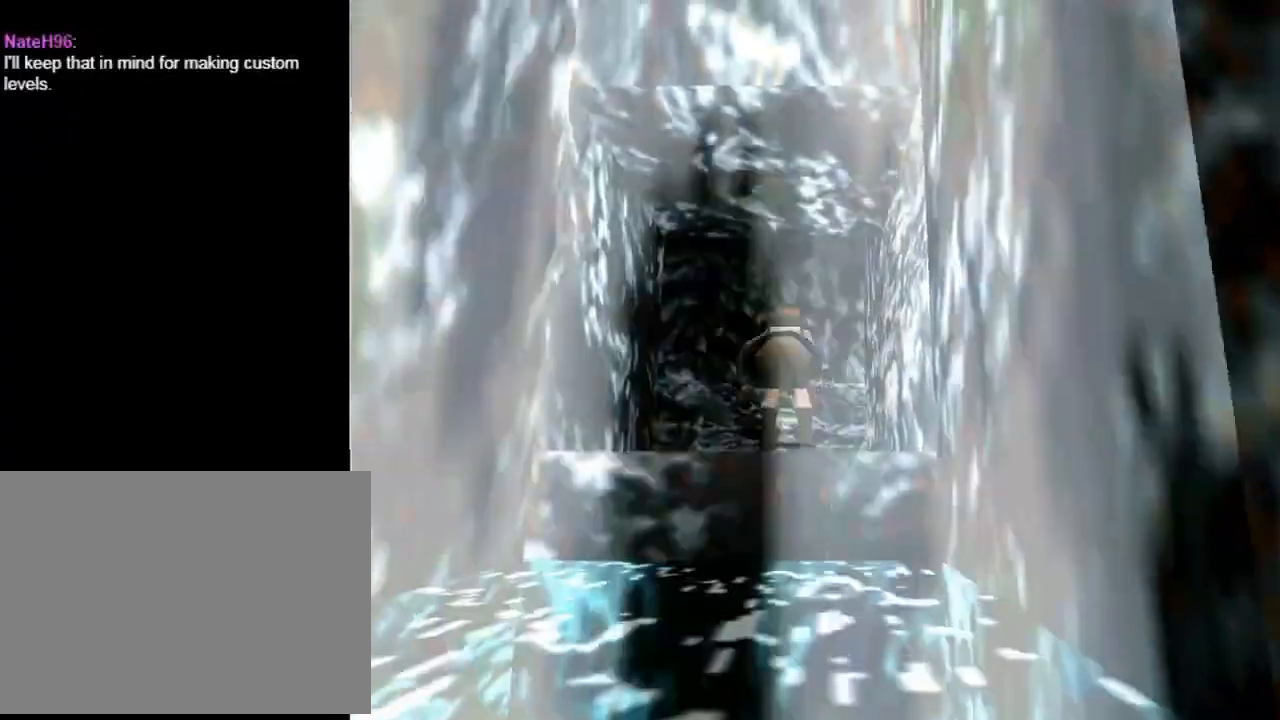
{"buttons": ["DPAD_UP", "DPAD_LEFT"], "left_stick": "center", "events": [[400, "DPAD_LEFT", "down"]]}
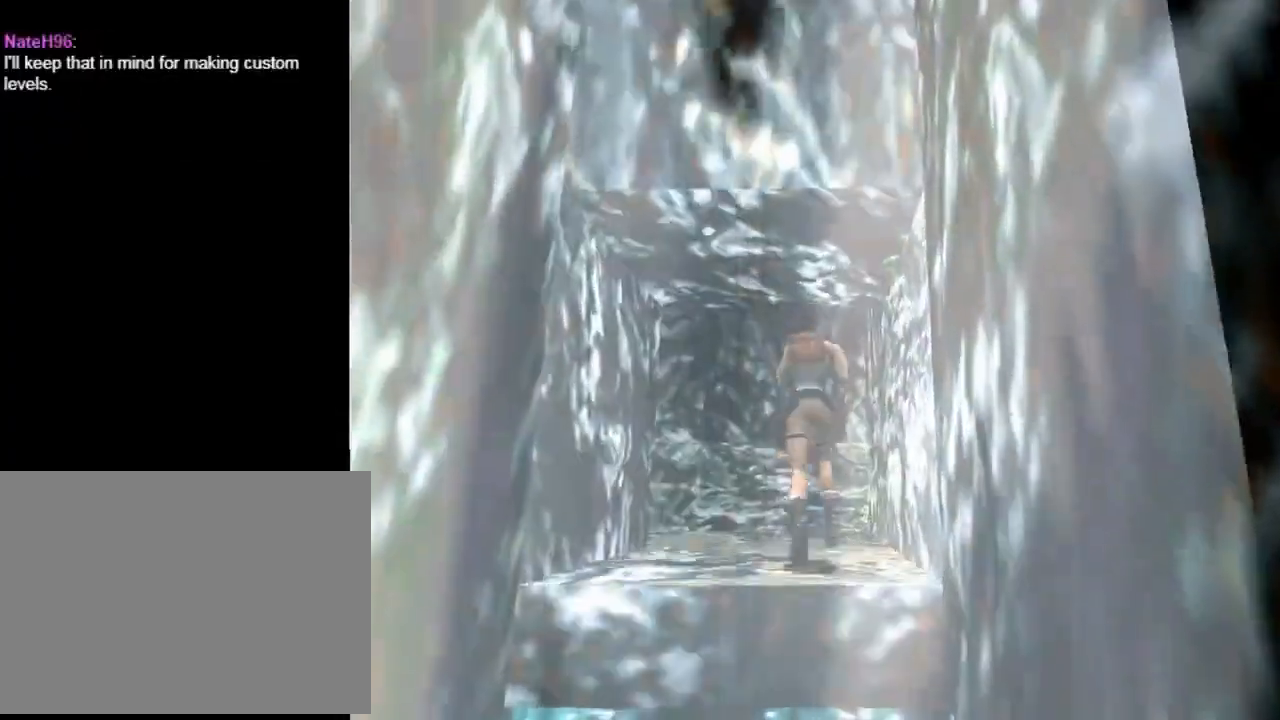
{"buttons": ["DPAD_UP"], "left_stick": "center", "events": [[500, "DPAD_LEFT", "up"]]}
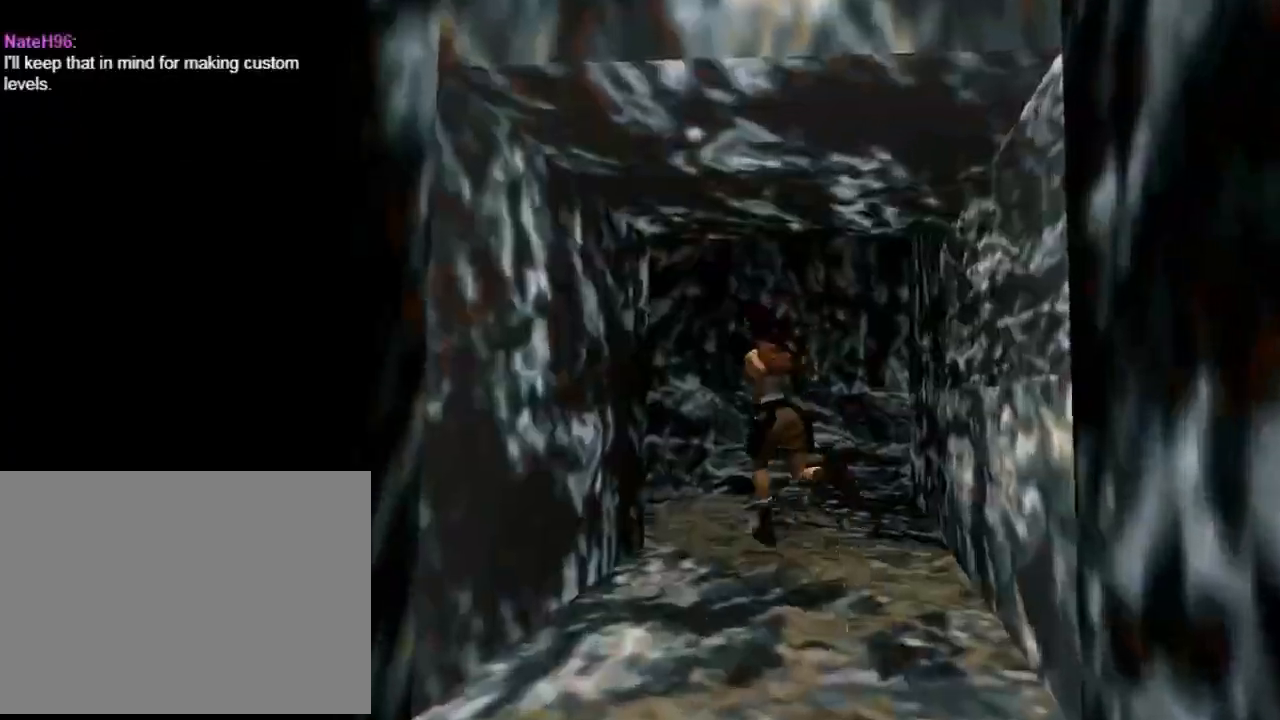
{"buttons": ["R2", "DPAD_UP", "DPAD_LEFT"], "left_stick": "center", "events": [[233, "DPAD_LEFT", "down"], [233, "R2", "down"]]}
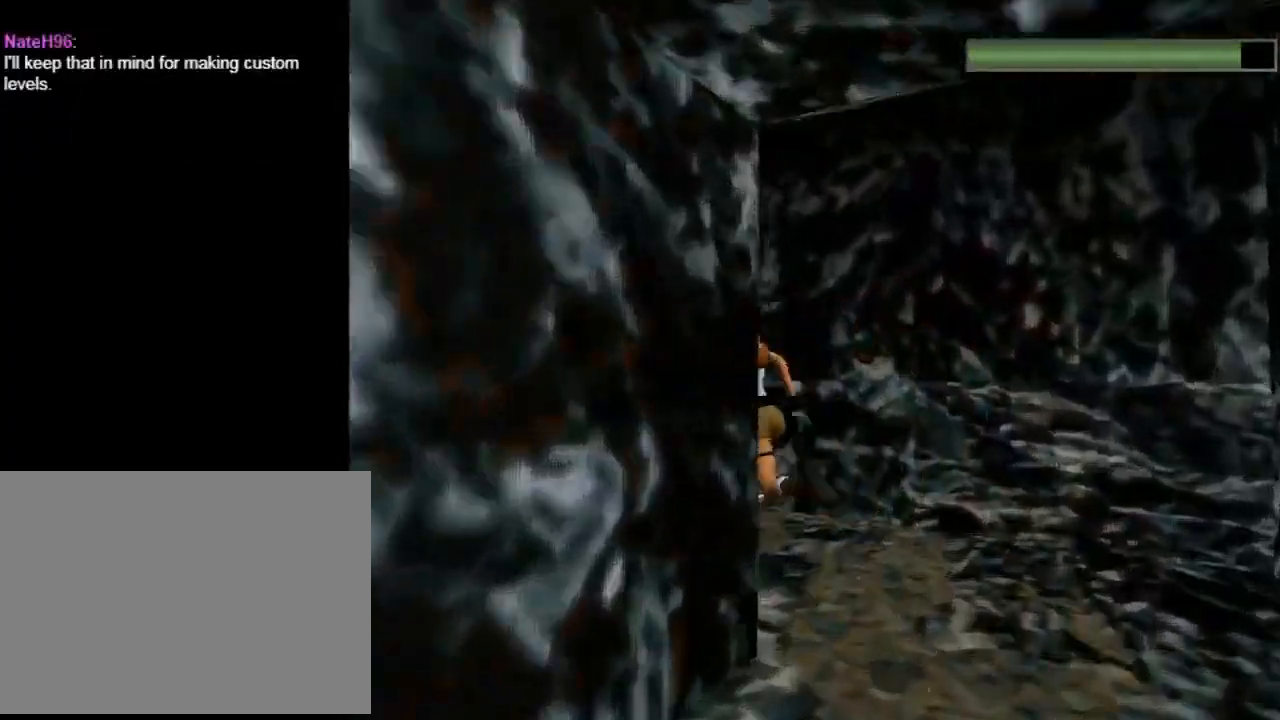
{"buttons": ["R2", "DPAD_UP", "DPAD_LEFT"], "left_stick": "center", "events": []}
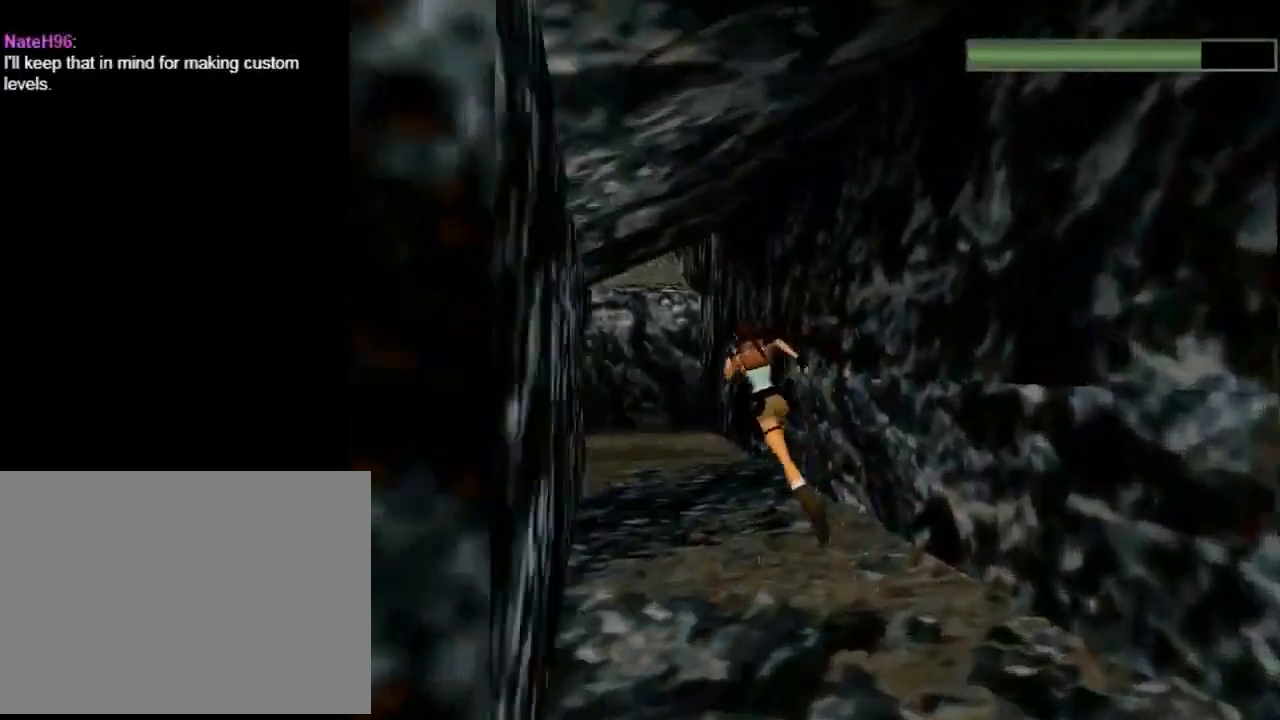
{"buttons": ["R2", "DPAD_UP", "DPAD_RIGHT"], "left_stick": "center", "events": [[100, "DPAD_LEFT", "up"], [400, "DPAD_RIGHT", "down"]]}
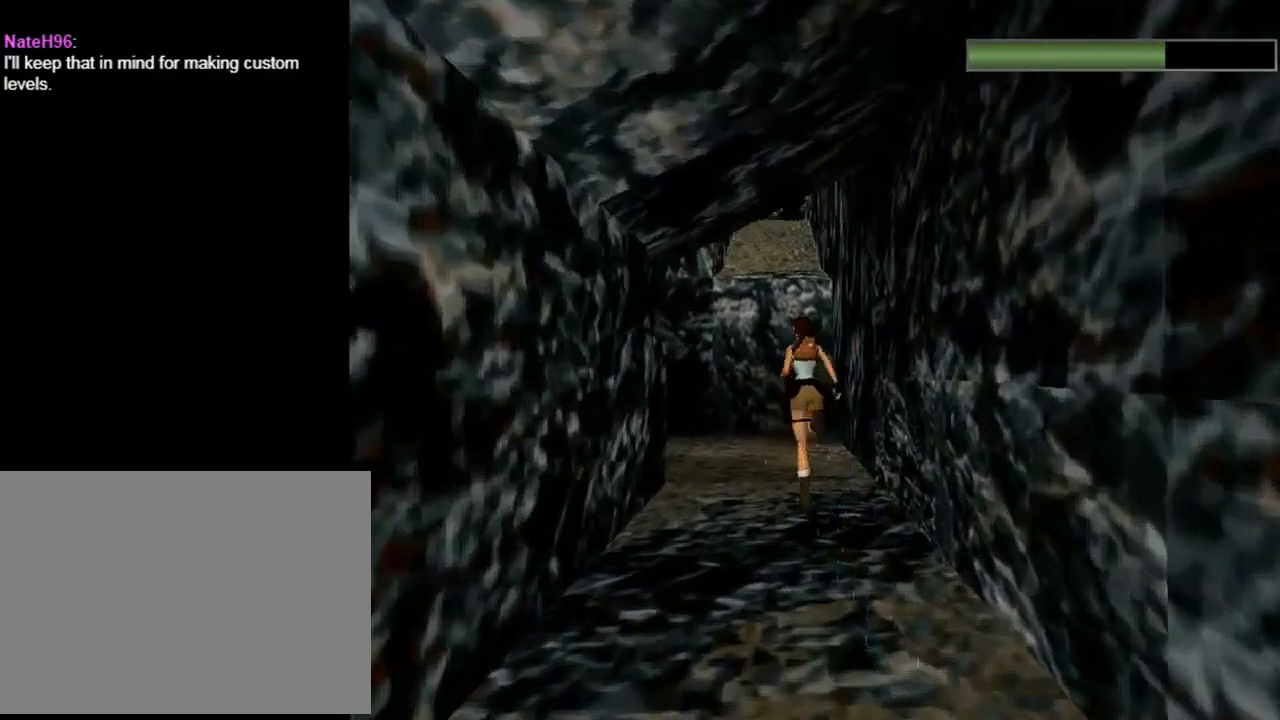
{"buttons": ["R2", "DPAD_UP"], "left_stick": "center", "events": [[33, "DPAD_RIGHT", "up"], [200, "DPAD_LEFT", "down"], [467, "DPAD_LEFT", "up"]]}
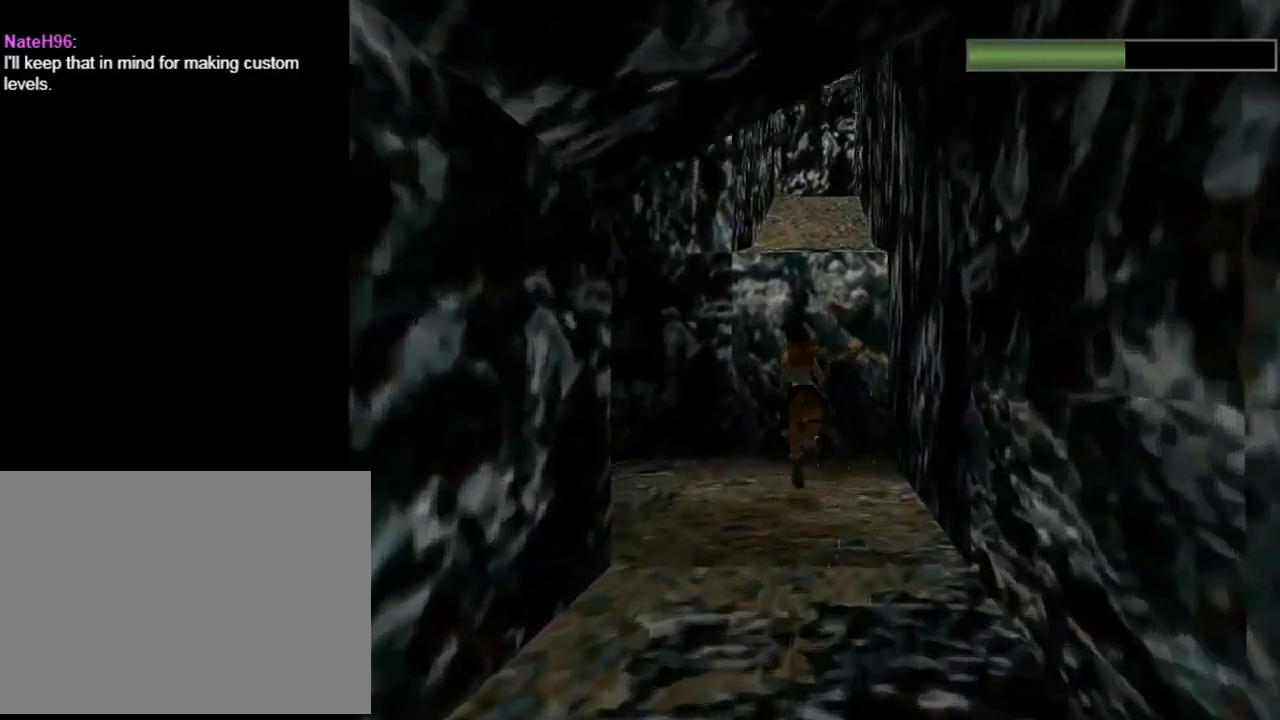
{"buttons": ["DPAD_UP"], "left_stick": "center", "events": [[67, "DPAD_RIGHT", "down"], [300, "DPAD_RIGHT", "up"], [400, "R2", "up"]]}
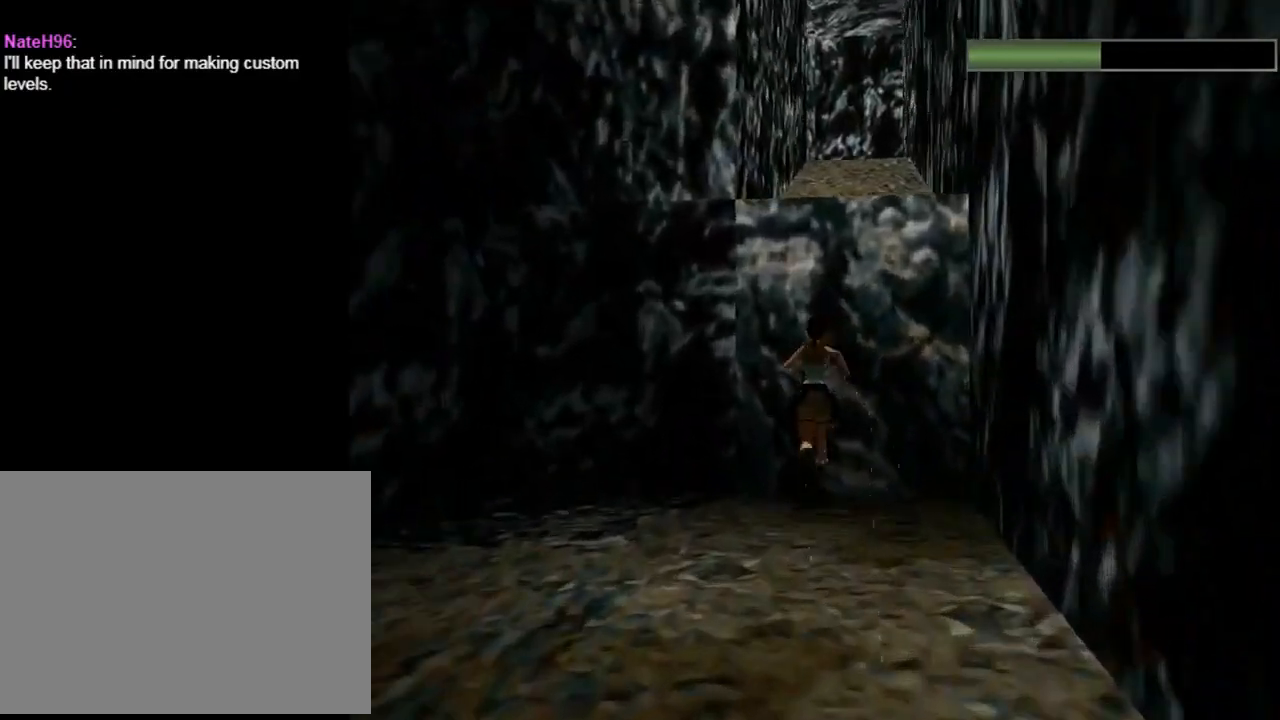
{"buttons": ["SQUARE"], "left_stick": "center", "events": [[100, "DPAD_UP", "up"], [200, "SQUARE", "down"]]}
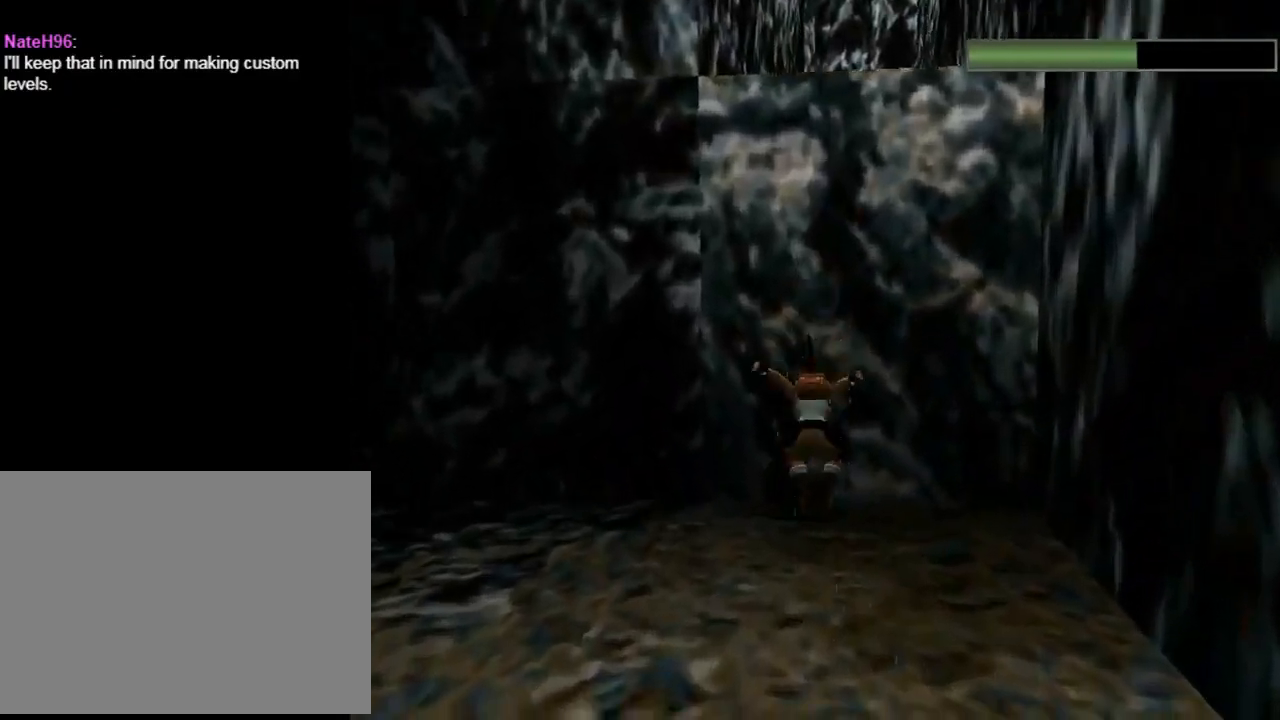
{"buttons": ["CROSS", "DPAD_UP"], "left_stick": "center", "events": [[33, "SQUARE", "up"], [100, "CROSS", "down"], [200, "DPAD_UP", "down"]]}
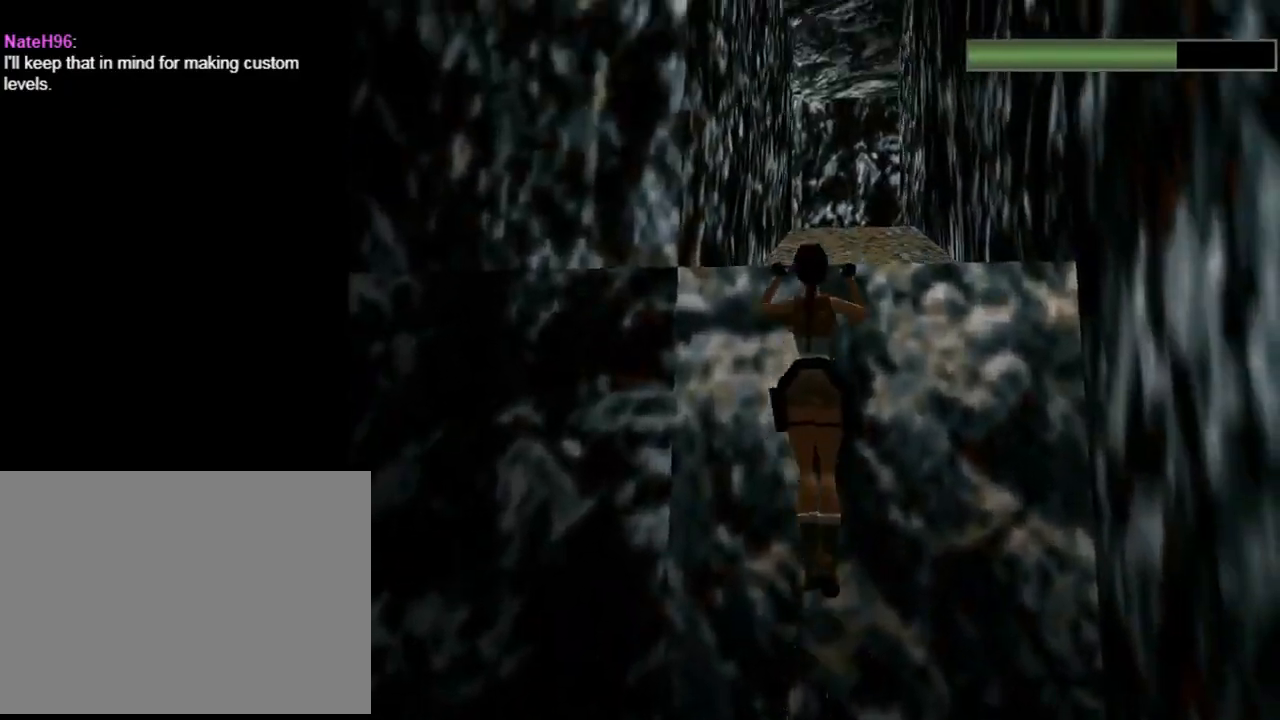
{"buttons": ["CROSS", "DPAD_UP"], "left_stick": "center", "events": []}
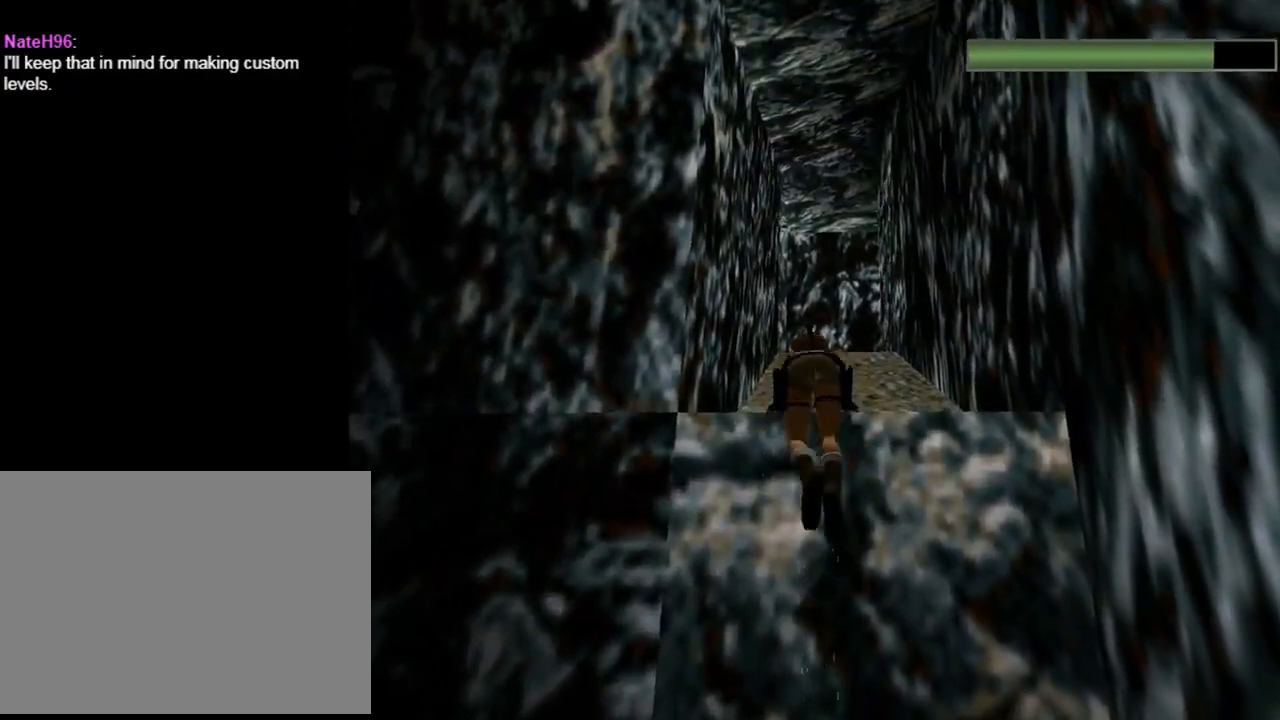
{"buttons": ["DPAD_UP"], "left_stick": "center", "events": [[67, "CROSS", "up"]]}
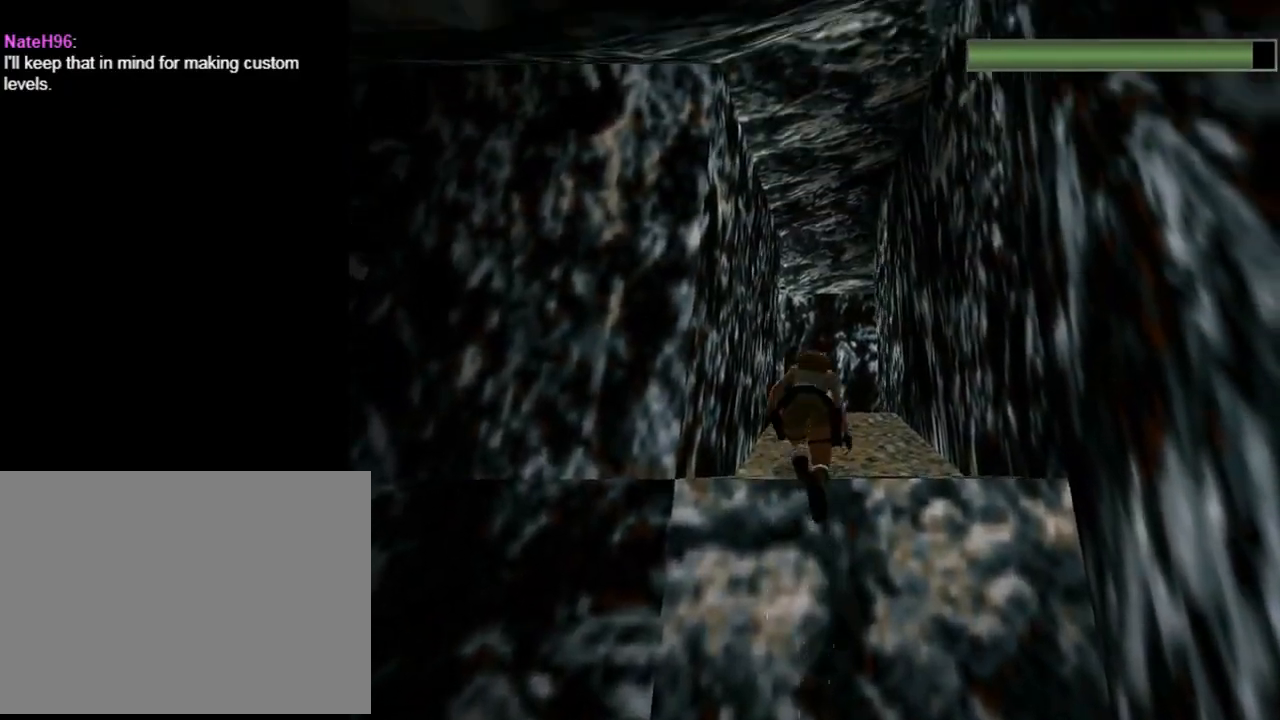
{"buttons": ["DPAD_UP"], "left_stick": "center", "events": []}
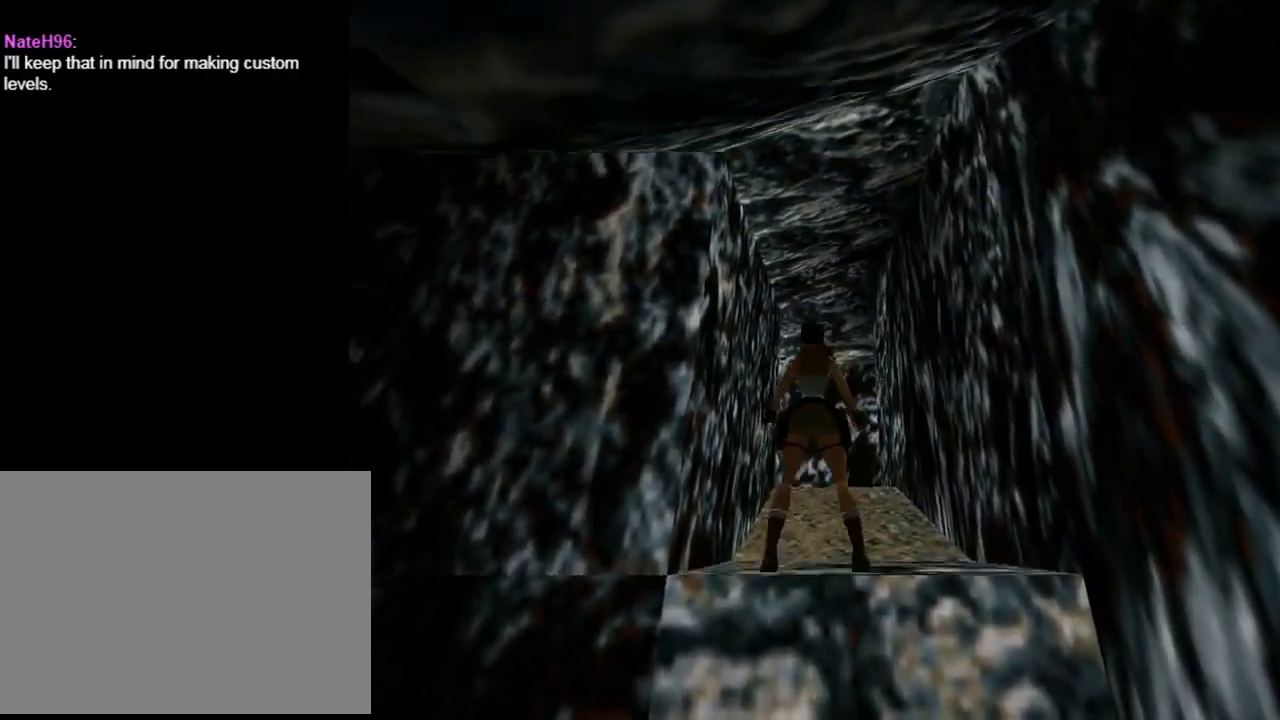
{"buttons": ["R2", "DPAD_UP"], "left_stick": "center", "events": [[267, "DPAD_RIGHT", "down"], [433, "DPAD_RIGHT", "up"], [433, "R2", "down"]]}
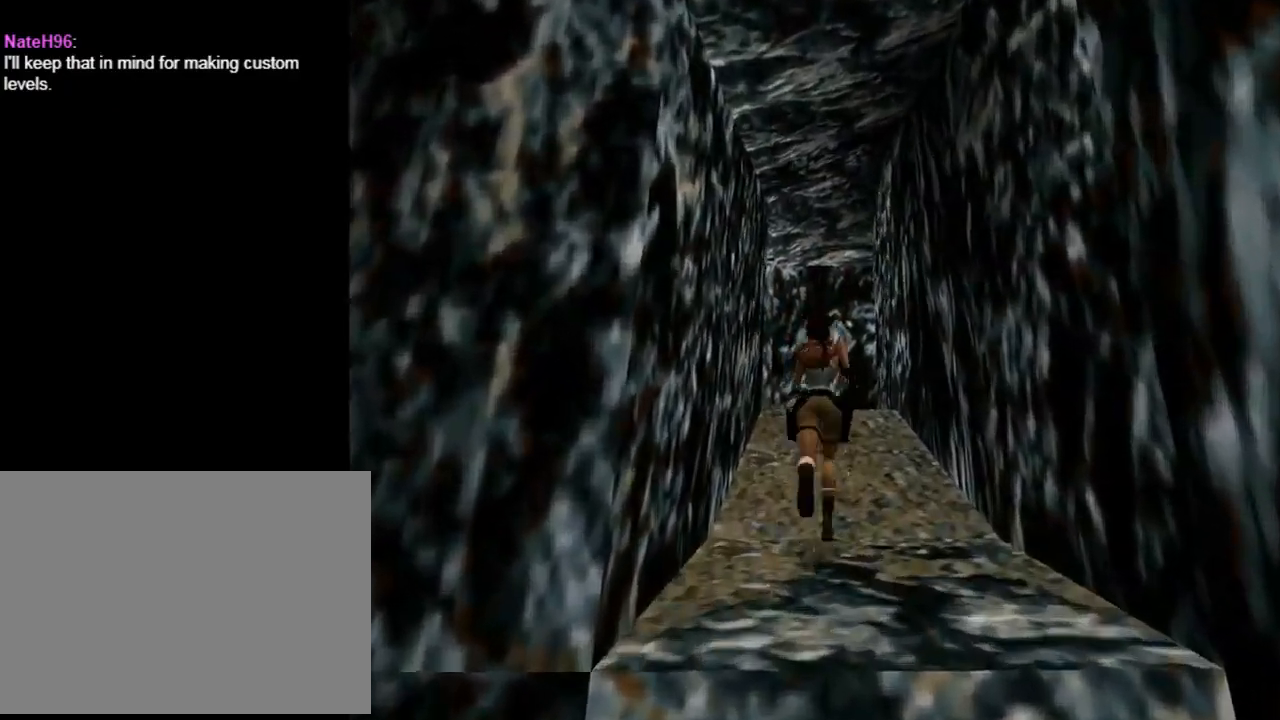
{"buttons": ["R2", "DPAD_UP", "DPAD_LEFT"], "left_stick": "center", "events": [[367, "DPAD_LEFT", "down"]]}
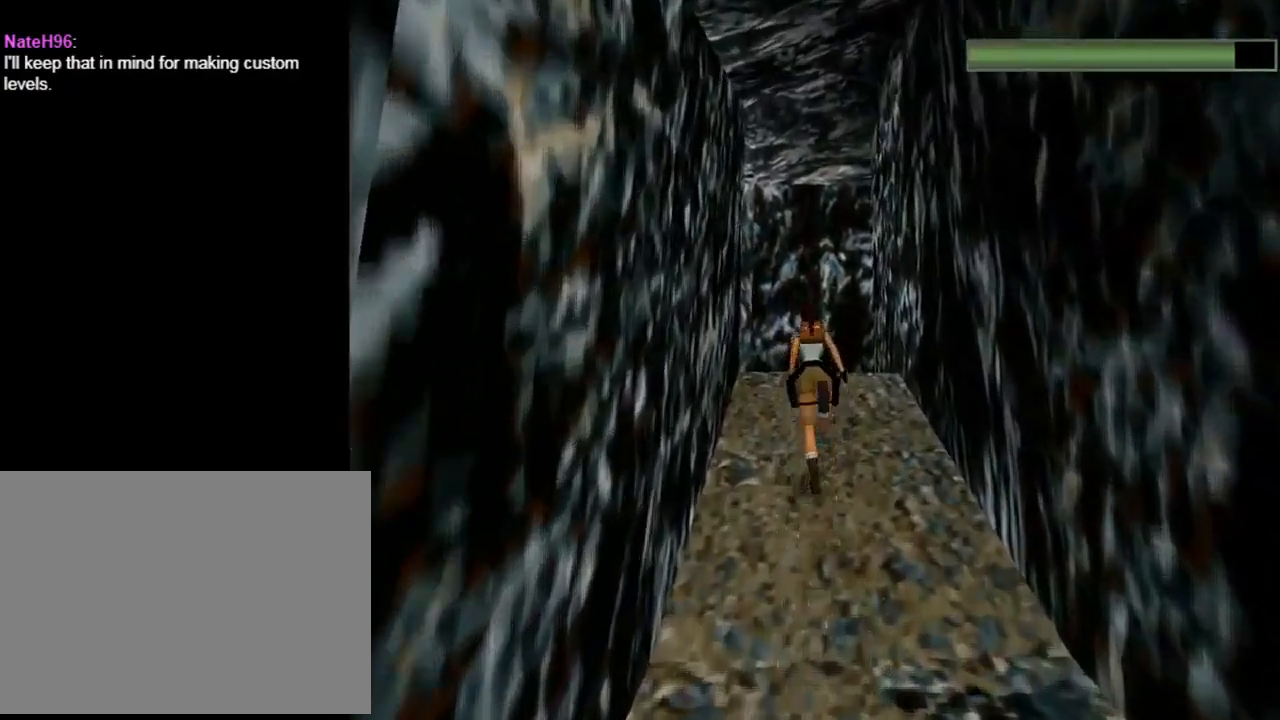
{"buttons": ["DPAD_UP"], "left_stick": "center", "events": [[333, "R2", "up"], [367, "DPAD_LEFT", "up"]]}